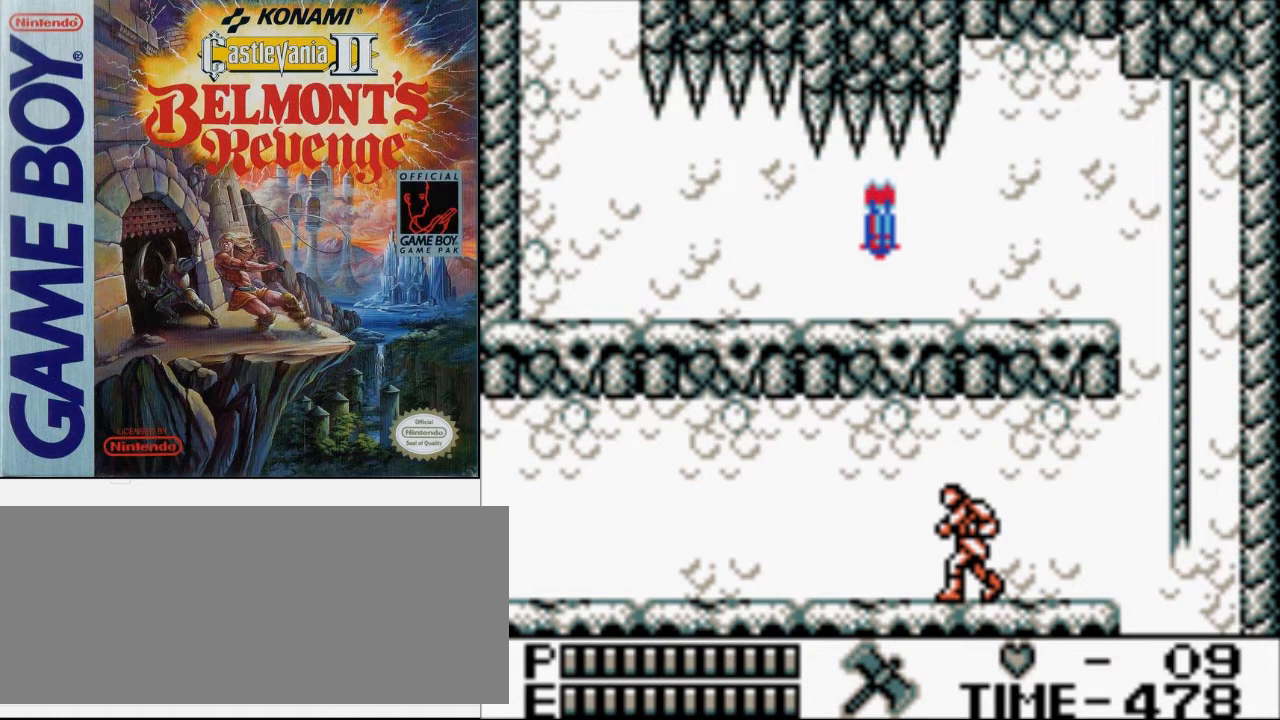
Gameplay with a controller (Nintendo layout); each line is a JSON object with the inputs held at the frame after it. "events" lists button and stick changes between this image and that frame as [ms after this image, input, new state], when the widget could be followed in between. Not read: L3 R3.
{"buttons": ["DPAD_LEFT"], "events": [[367, "DPAD_LEFT", "down"]]}
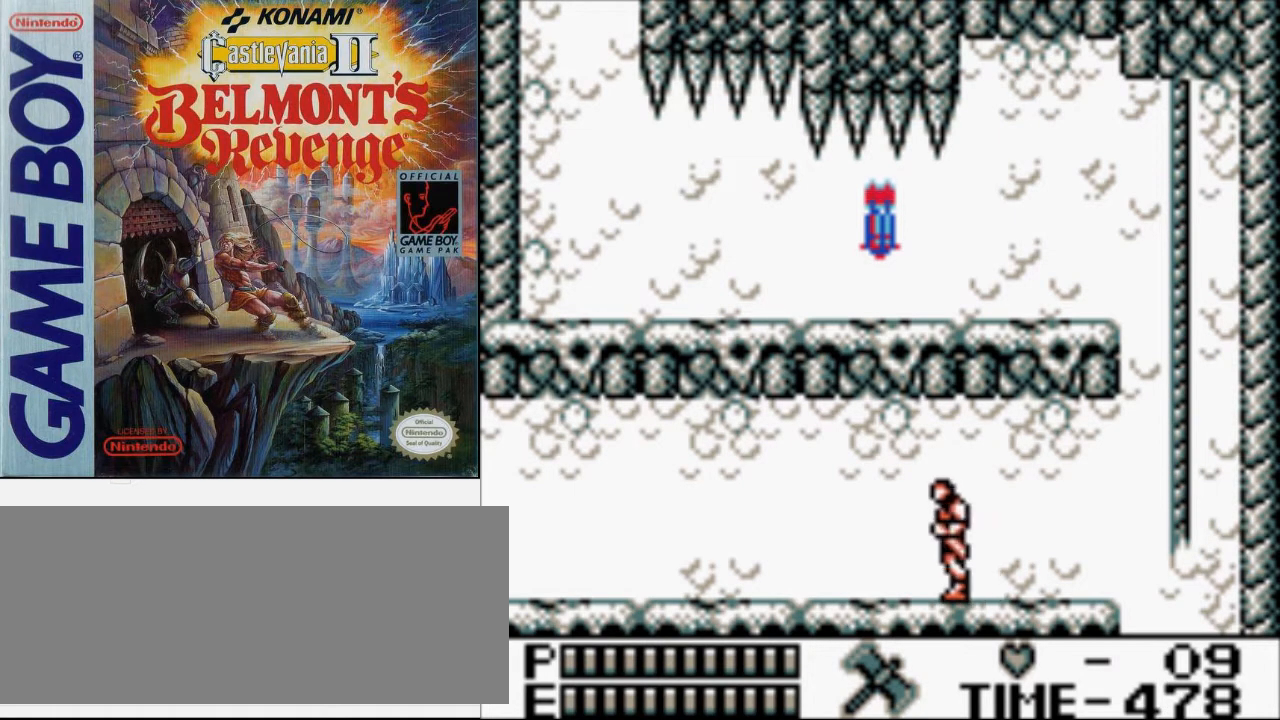
{"buttons": ["DPAD_LEFT"], "events": []}
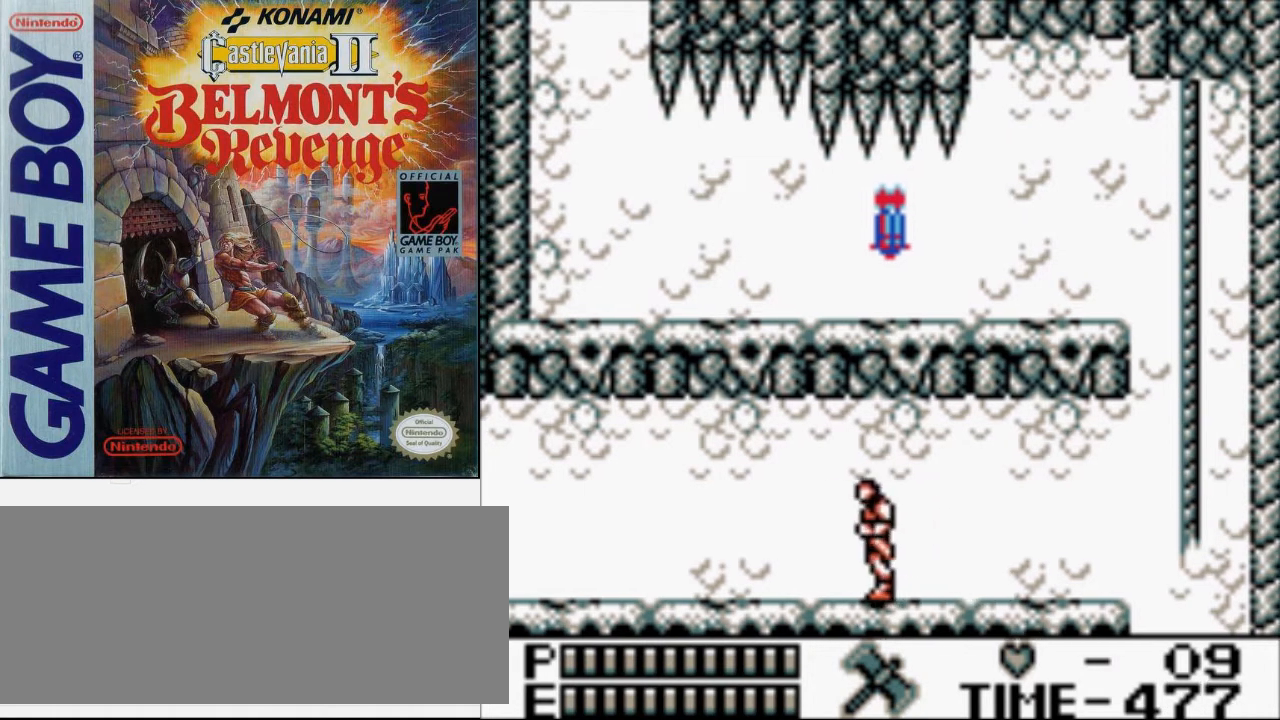
{"buttons": ["DPAD_LEFT"], "events": []}
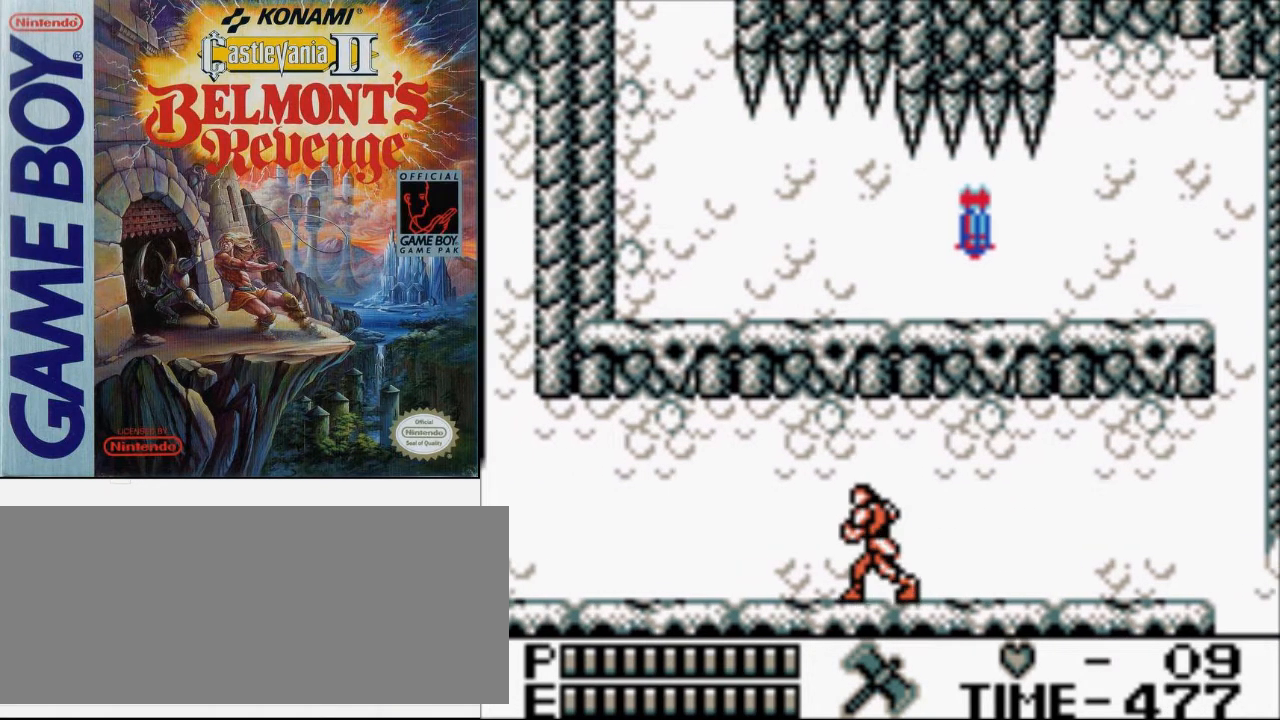
{"buttons": ["DPAD_LEFT"], "events": []}
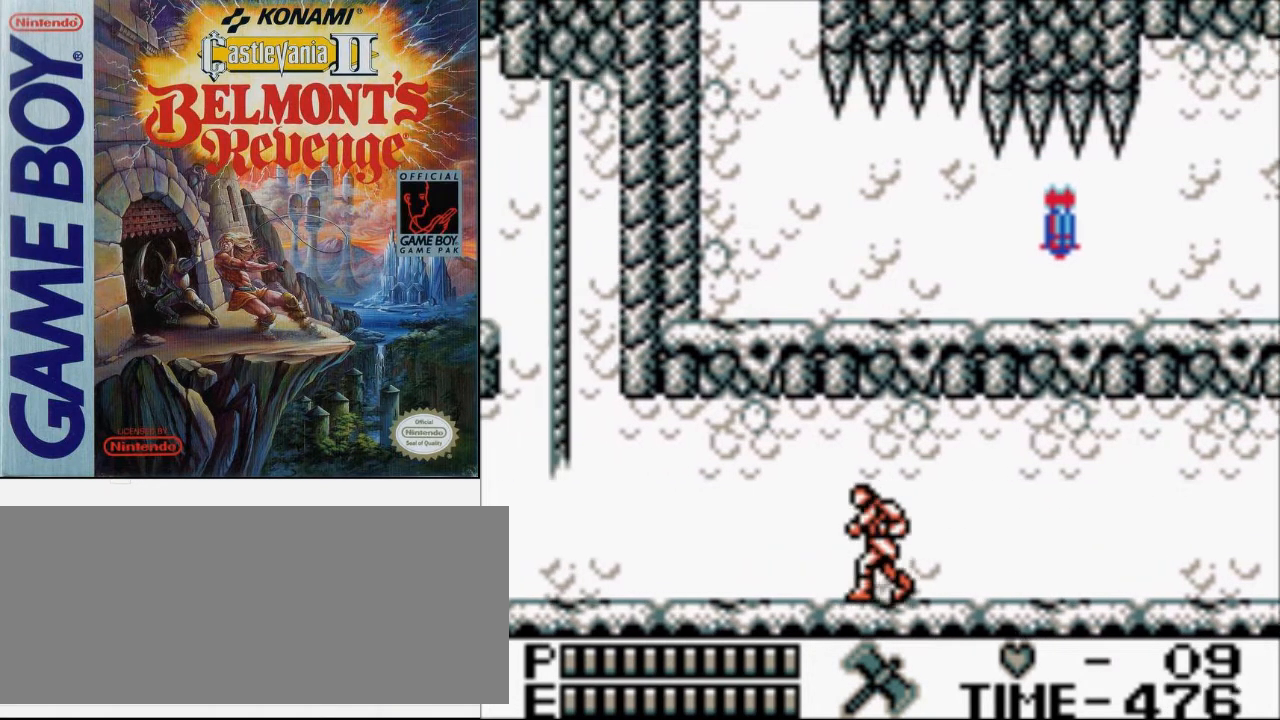
{"buttons": ["DPAD_LEFT"], "events": [[33, "DPAD_UP", "down"], [67, "A", "down"], [200, "B", "down"], [267, "A", "up"], [333, "B", "up"], [400, "DPAD_UP", "up"]]}
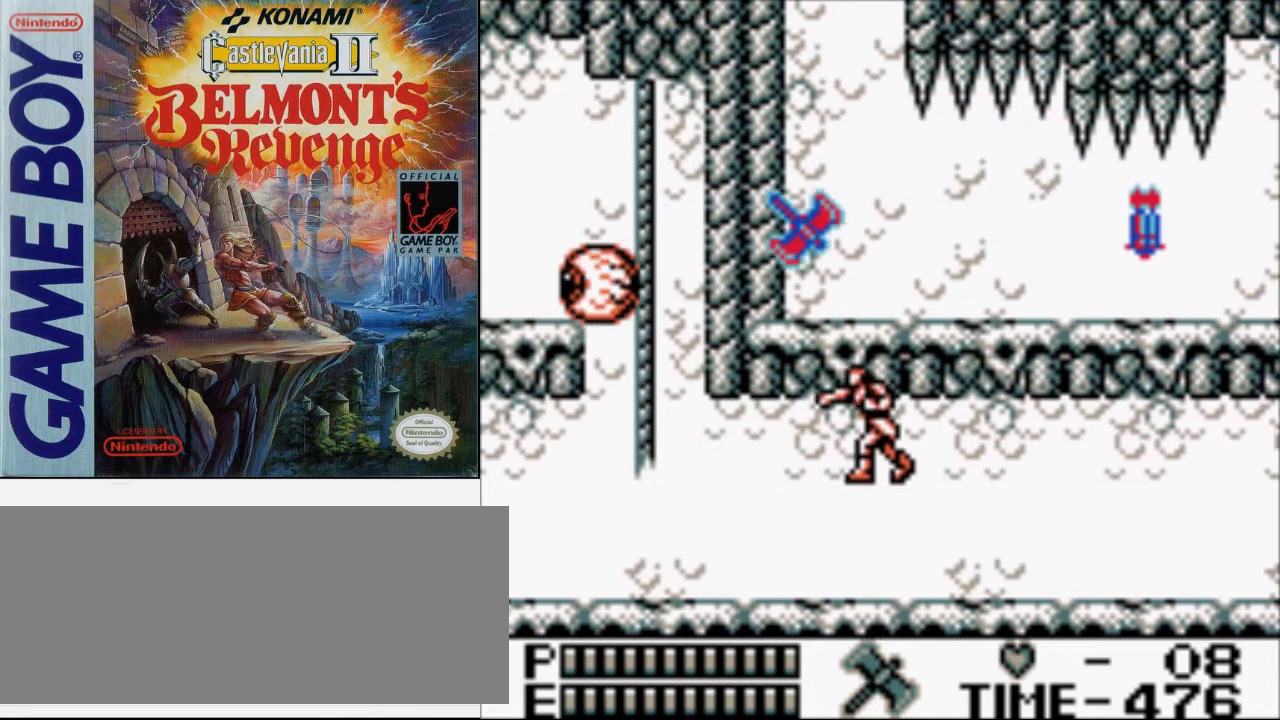
{"buttons": ["DPAD_LEFT"], "events": []}
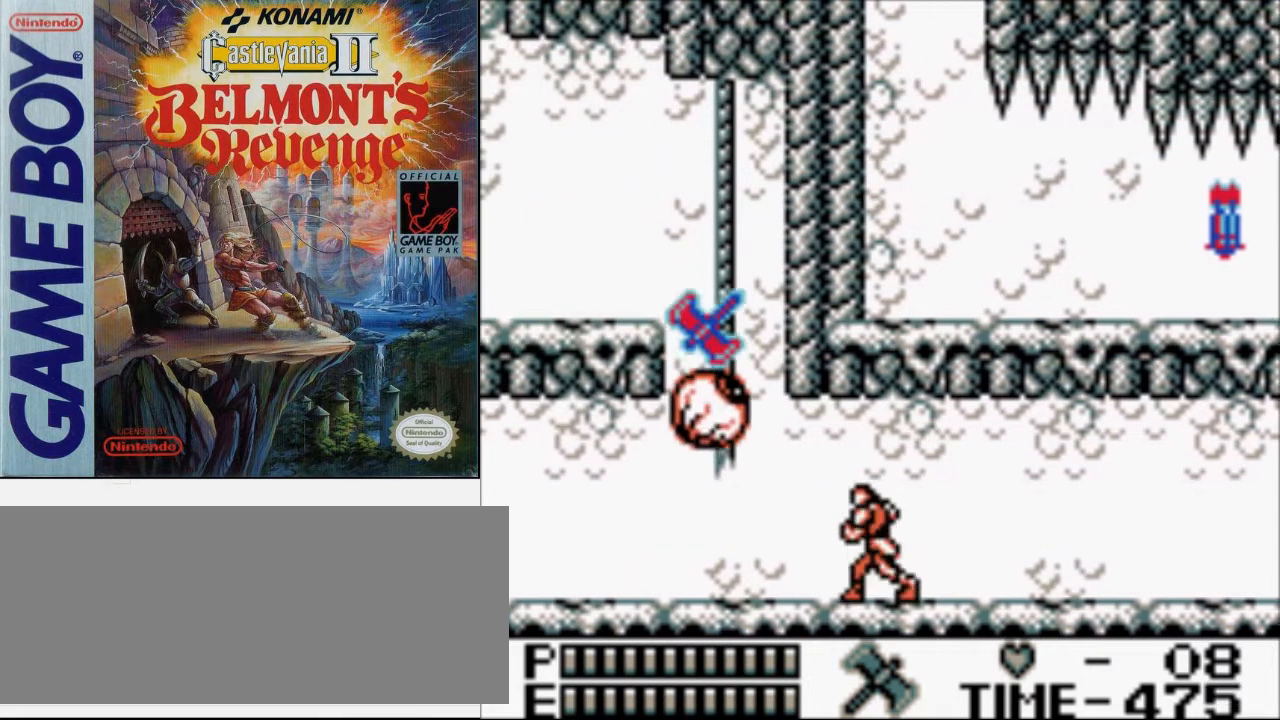
{"buttons": ["DPAD_UP", "DPAD_LEFT"], "events": [[467, "DPAD_UP", "down"]]}
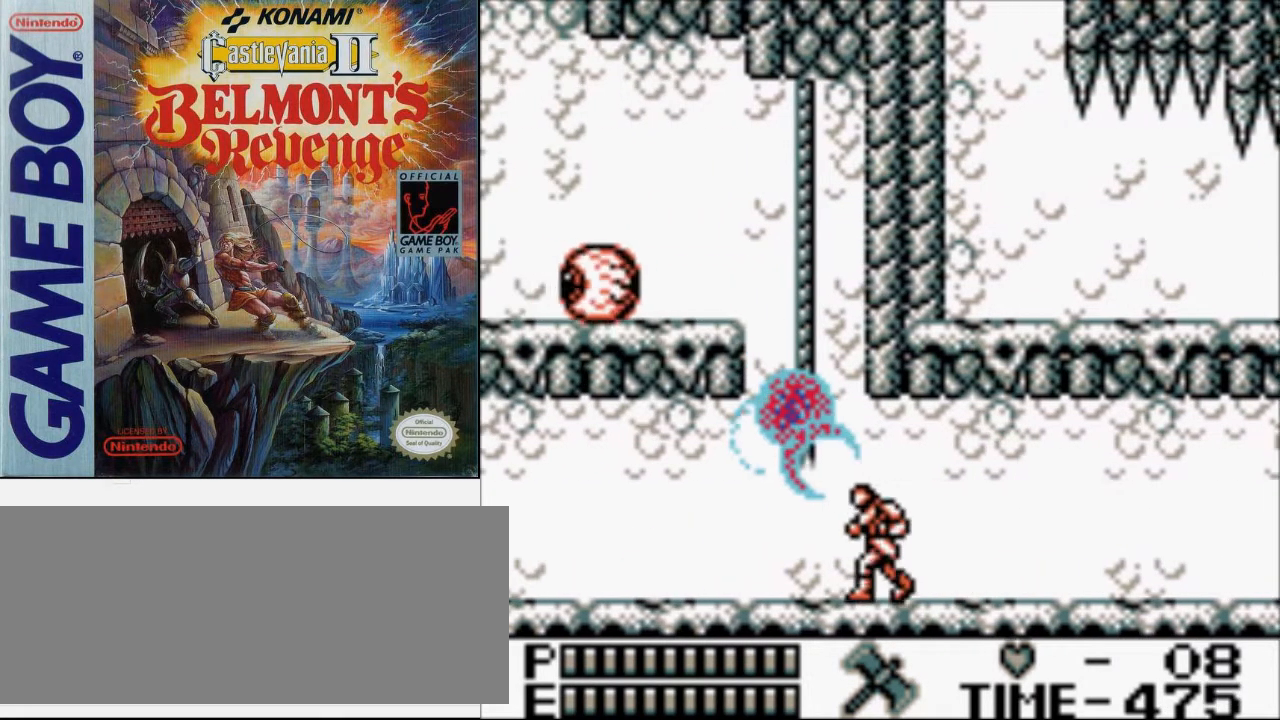
{"buttons": ["DPAD_UP", "DPAD_LEFT"], "events": [[100, "A", "down"], [367, "A", "up"]]}
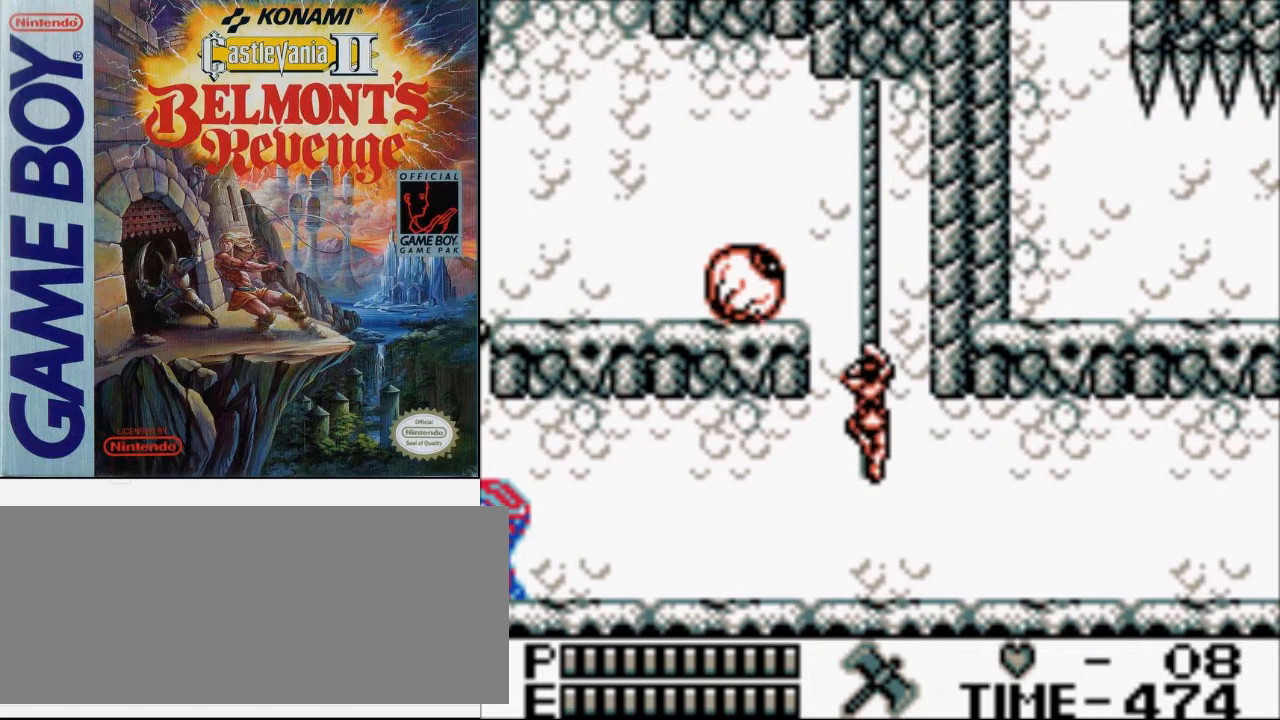
{"buttons": ["DPAD_UP", "DPAD_LEFT"], "events": [[200, "B", "down"], [433, "B", "up"]]}
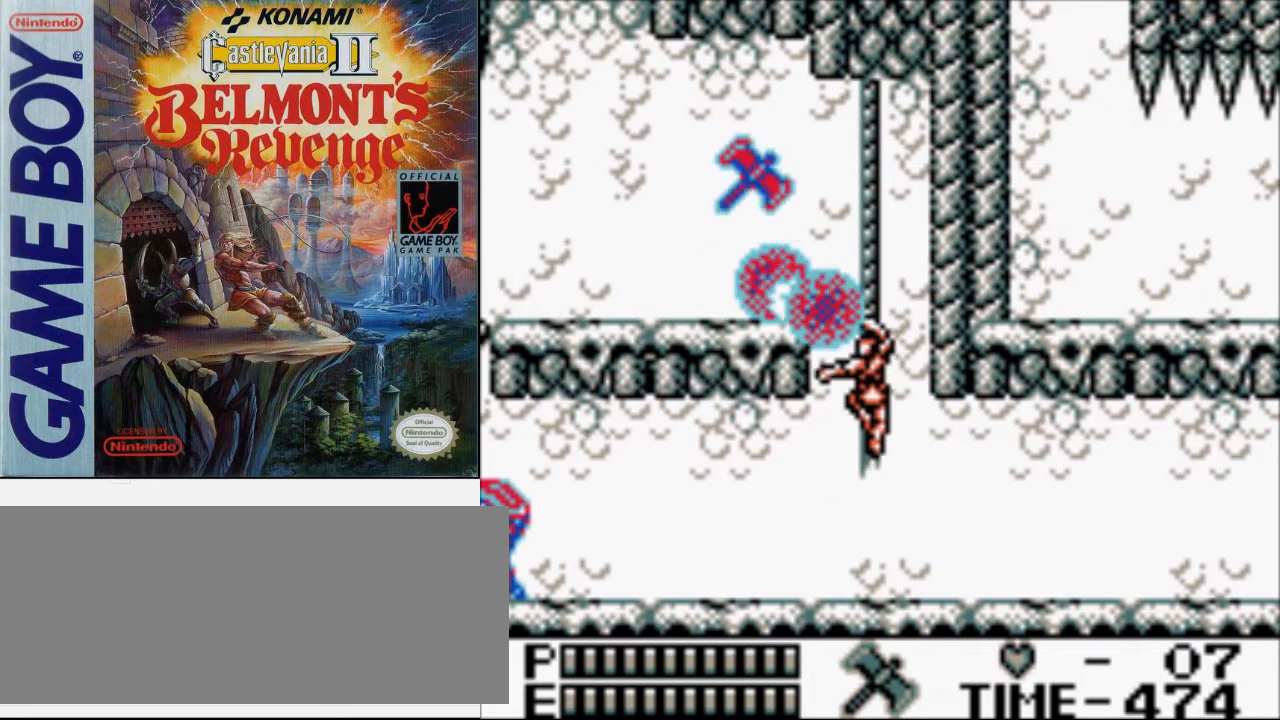
{"buttons": ["DPAD_UP", "DPAD_LEFT"], "events": []}
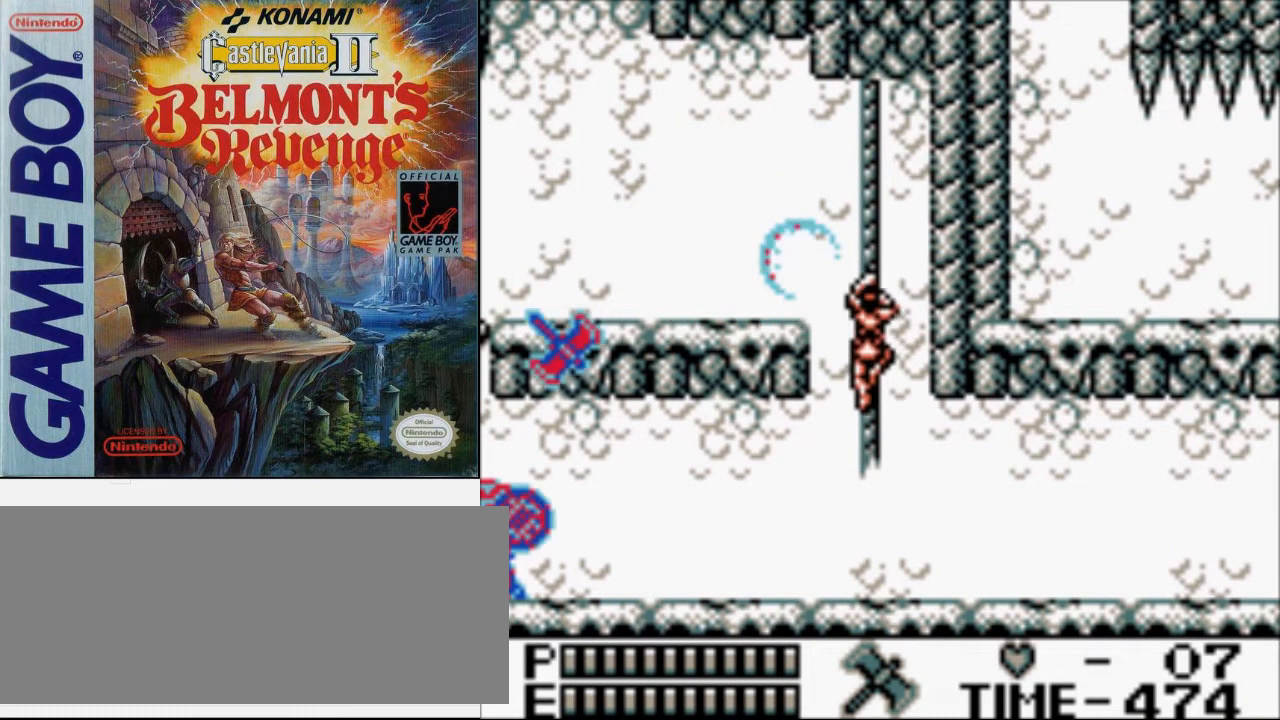
{"buttons": ["DPAD_UP", "DPAD_LEFT"], "events": []}
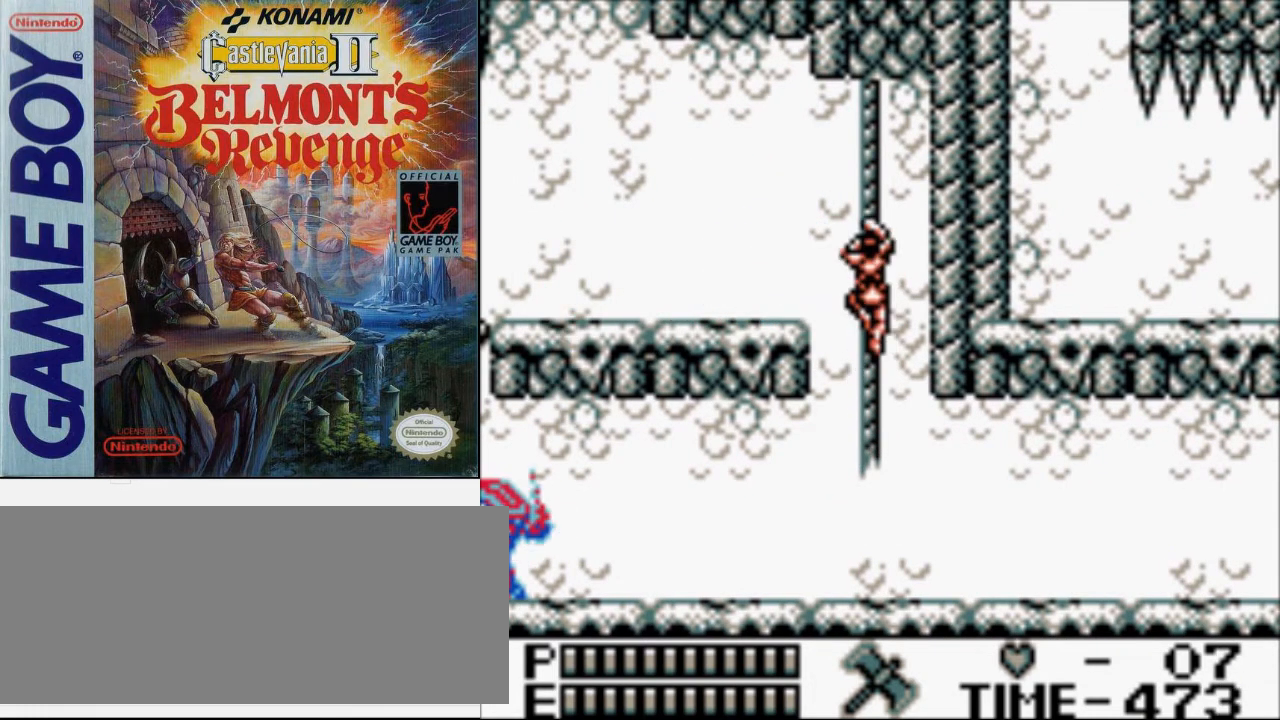
{"buttons": ["DPAD_LEFT"], "events": [[167, "DPAD_UP", "up"], [233, "A", "down"], [400, "A", "up"]]}
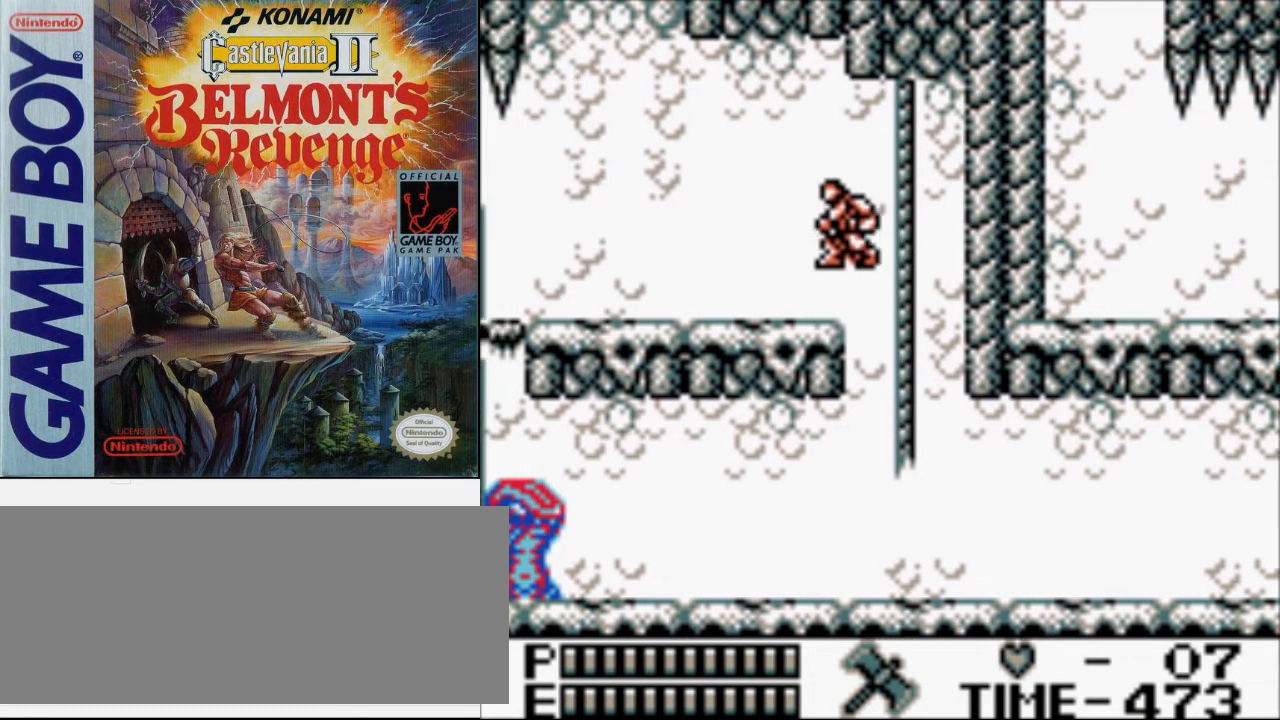
{"buttons": ["DPAD_LEFT"], "events": []}
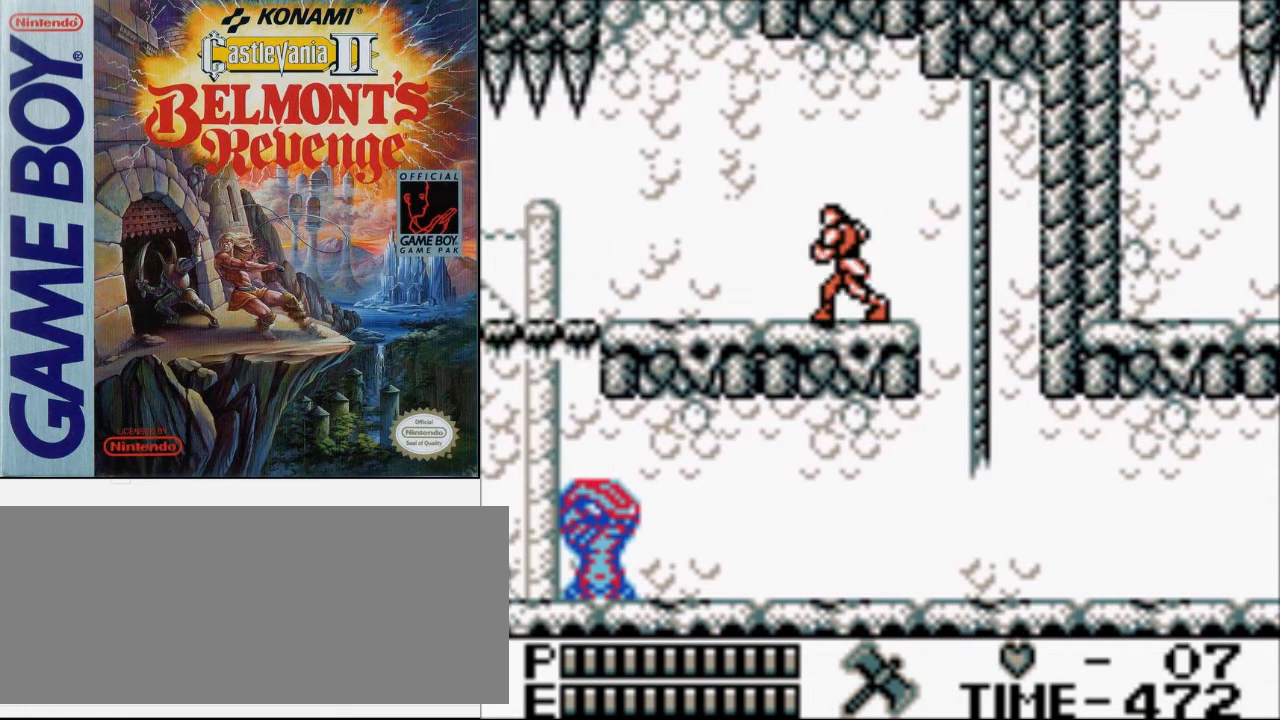
{"buttons": ["DPAD_LEFT"], "events": []}
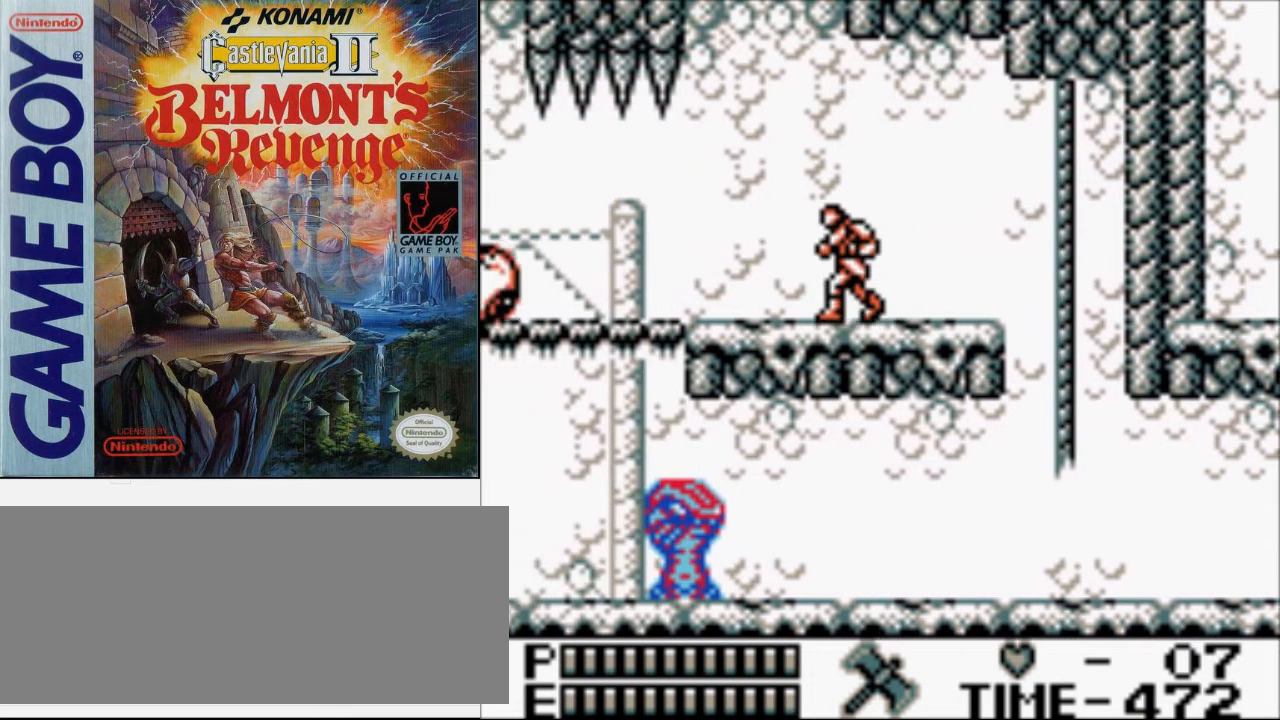
{"buttons": ["DPAD_LEFT"], "events": []}
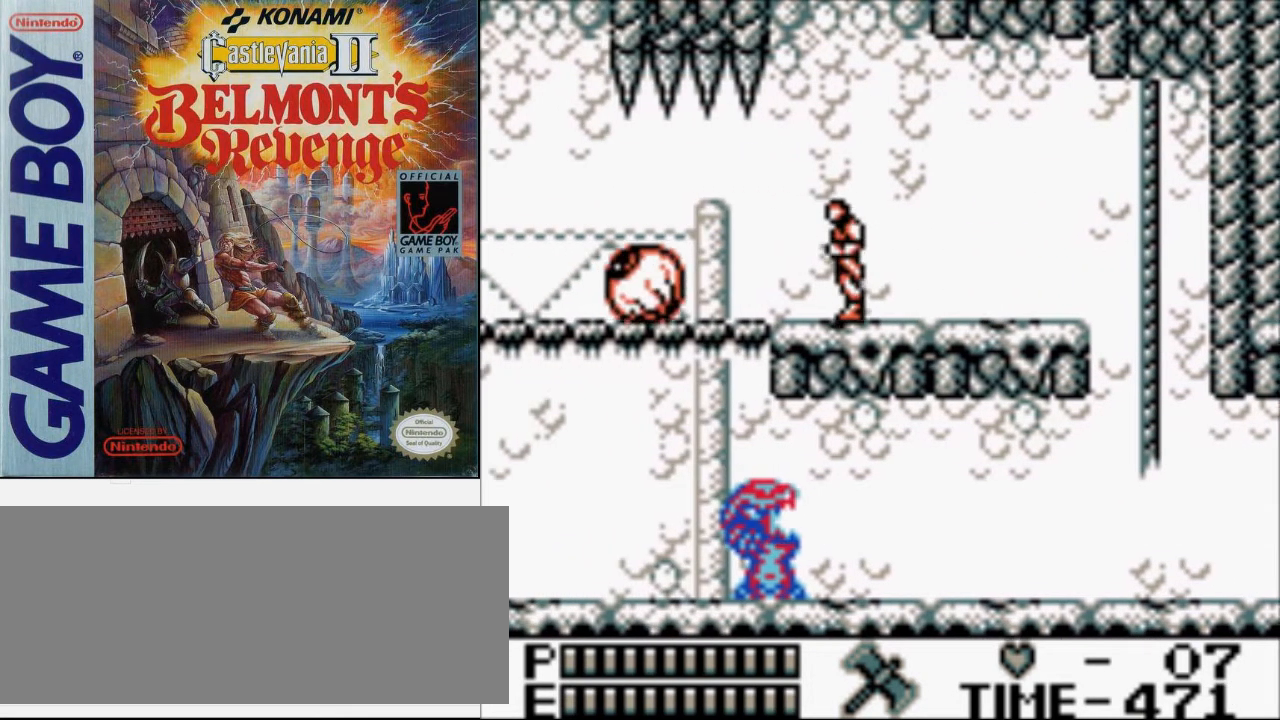
{"buttons": [], "events": [[300, "DPAD_LEFT", "up"], [300, "DPAD_RIGHT", "down"], [433, "DPAD_RIGHT", "up"]]}
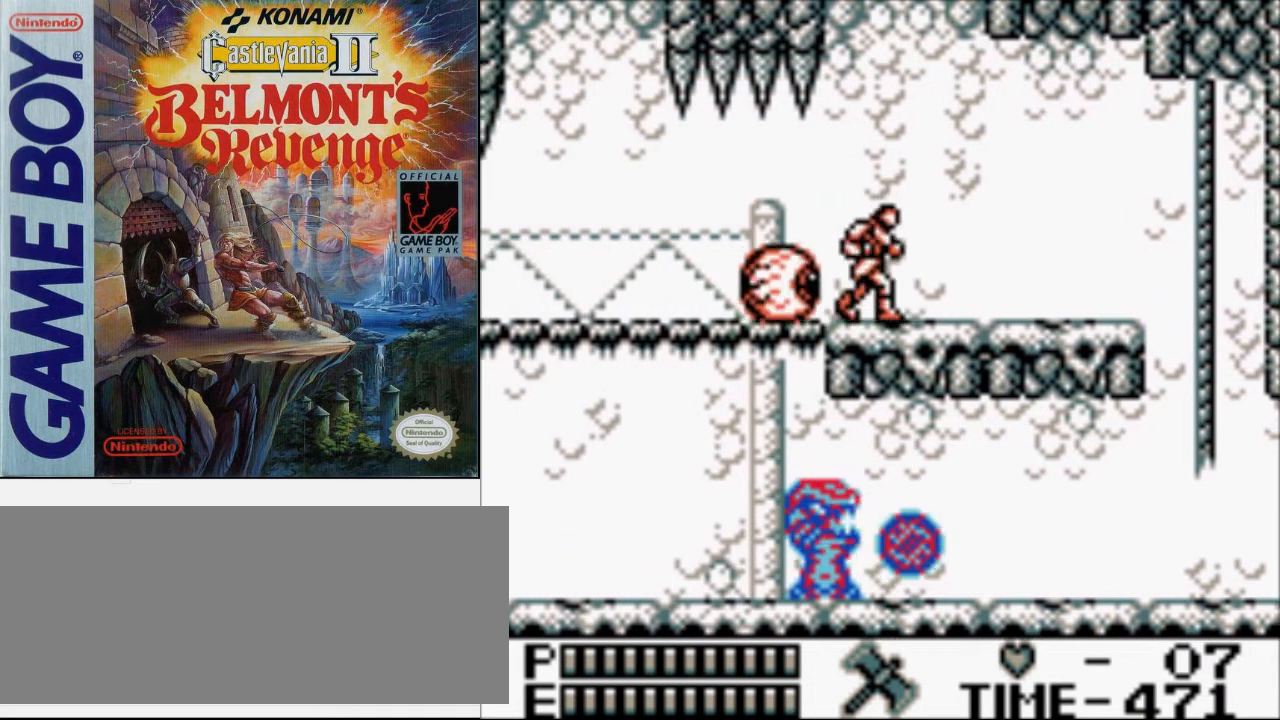
{"buttons": [], "events": []}
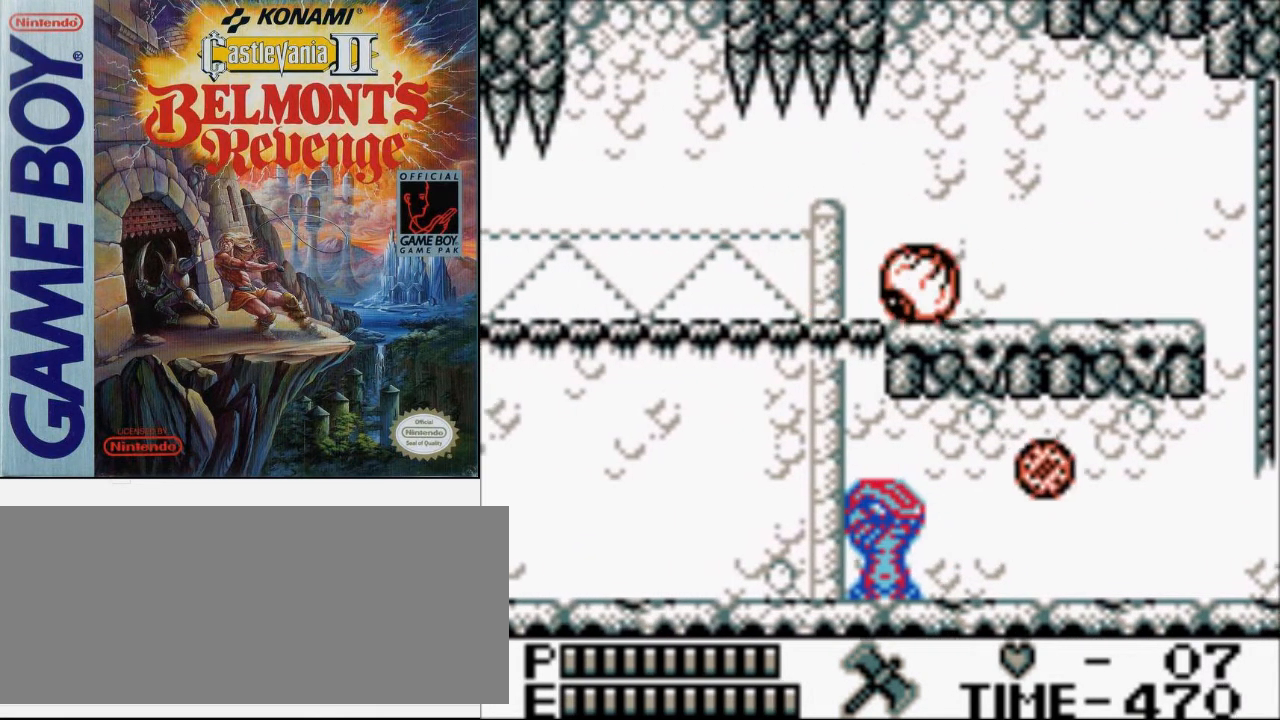
{"buttons": [], "events": []}
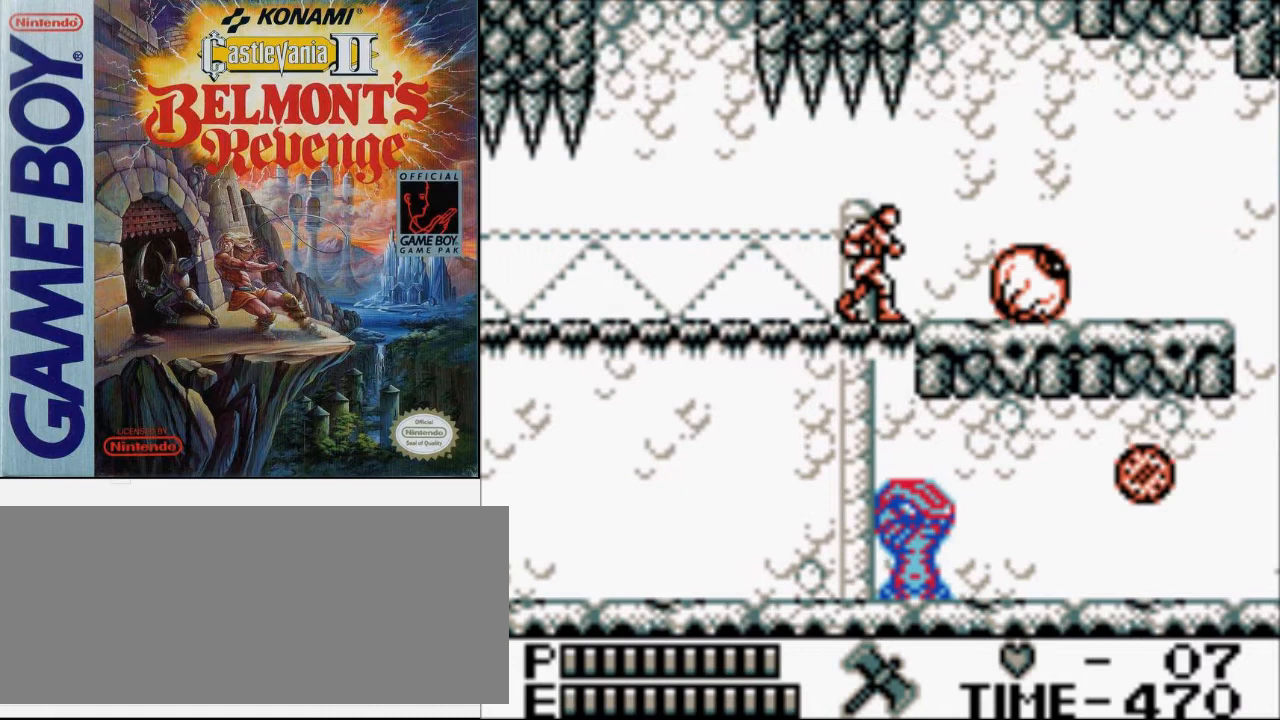
{"buttons": [], "events": []}
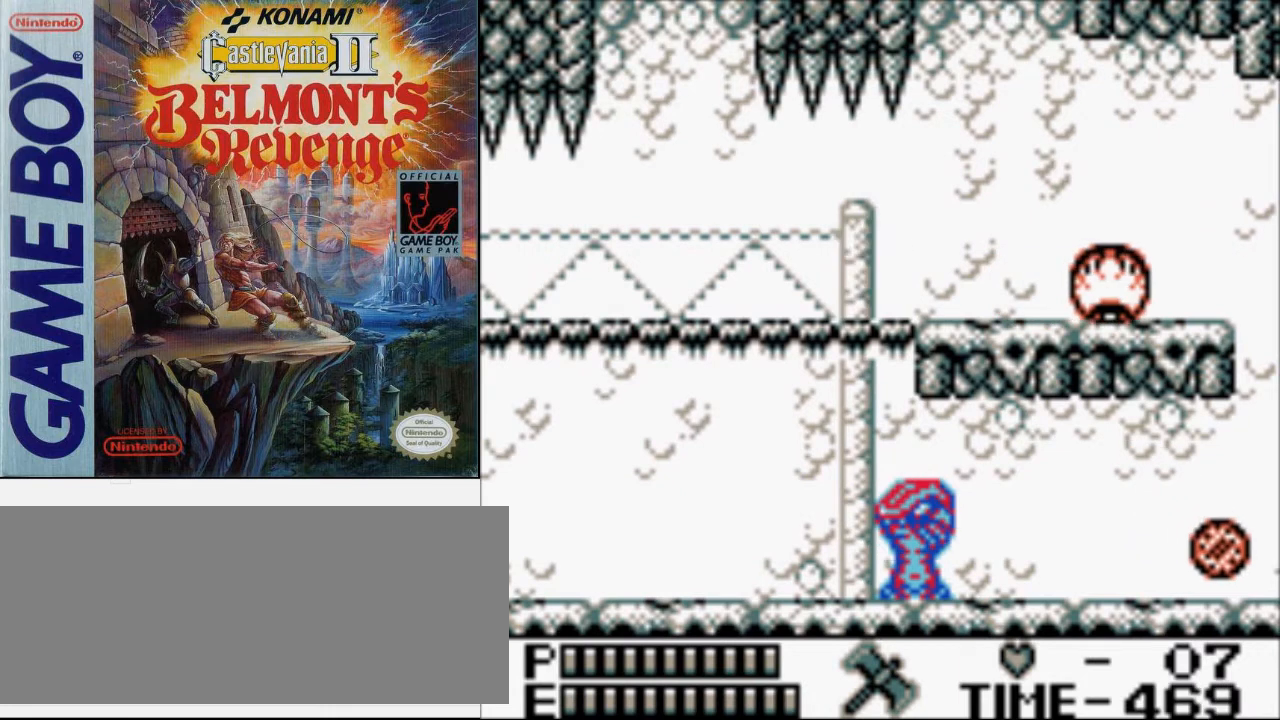
{"buttons": [], "events": []}
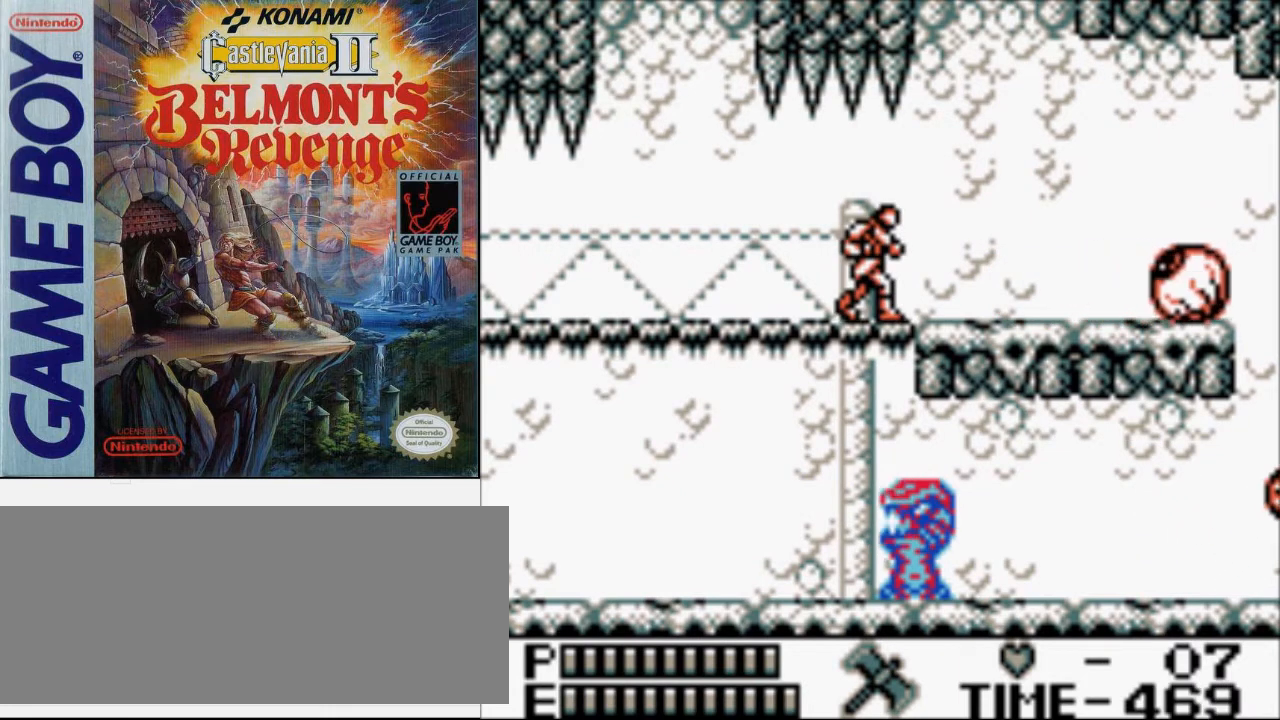
{"buttons": [], "events": []}